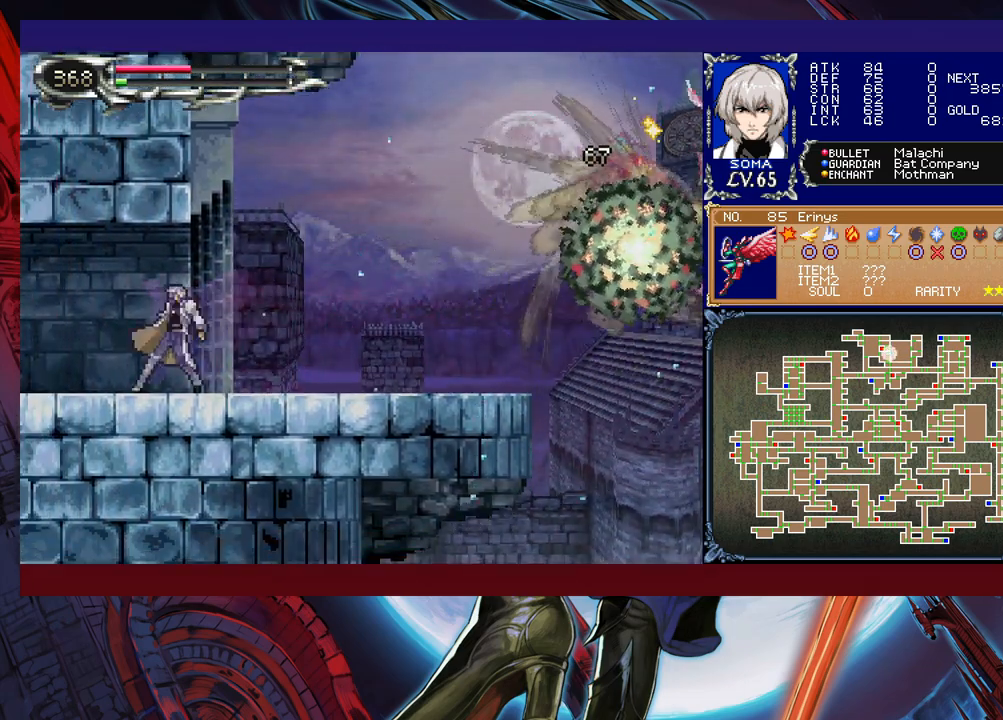
Gameplay with a controller (Xbox layout); each line is a JSON object with the inputs held at the frame after it. "events" lists button and stick changes between this image and that frame as [ms after this image, input, new state], when the widget could be followed in between. Not read: L2 R2 right_stick.
{"buttons": [], "left_stick": "left", "events": [[17, "B", "down"], [17, "Y", "up"], [33, "B", "up"], [67, "left_stick", "left"]]}
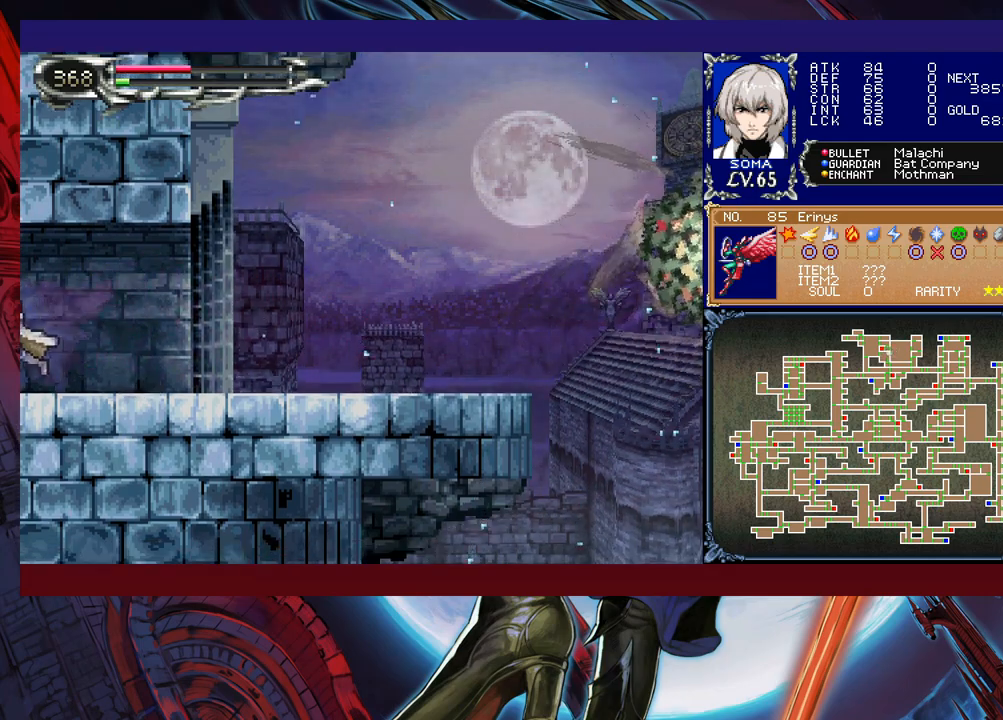
{"buttons": [], "left_stick": "down-right", "events": [[117, "left_stick", "right"], [383, "left_stick", "left"], [417, "Y", "down"], [433, "Y", "up"], [483, "left_stick", "down-right"]]}
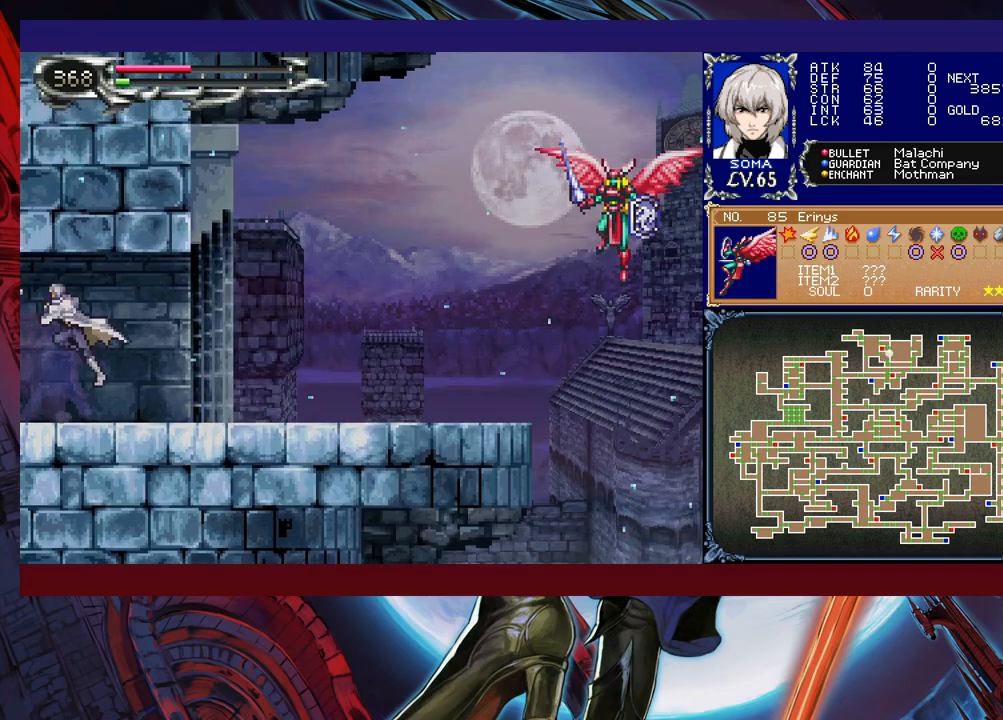
{"buttons": [], "left_stick": "down-right", "events": [[233, "left_stick", "left"], [267, "Y", "down"], [317, "B", "down"], [317, "Y", "up"], [333, "B", "up"], [333, "left_stick", "down-right"]]}
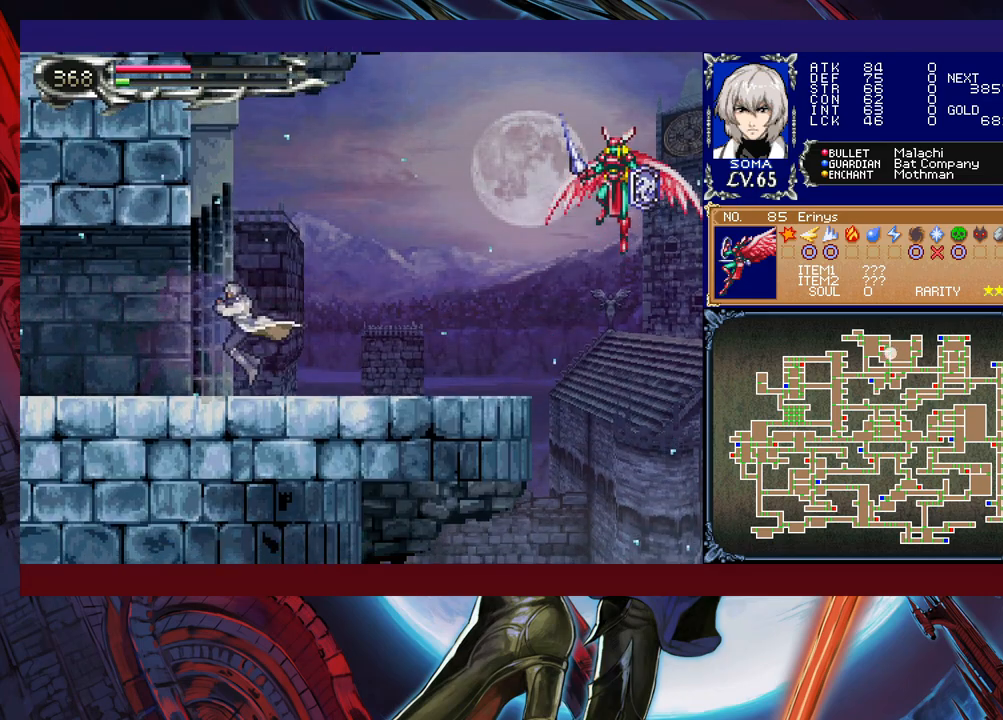
{"buttons": ["B"], "left_stick": "down-right", "events": [[67, "left_stick", "left"], [83, "Y", "down"], [133, "B", "down"], [133, "Y", "up"], [167, "B", "up"], [167, "left_stick", "down-right"], [467, "B", "down"]]}
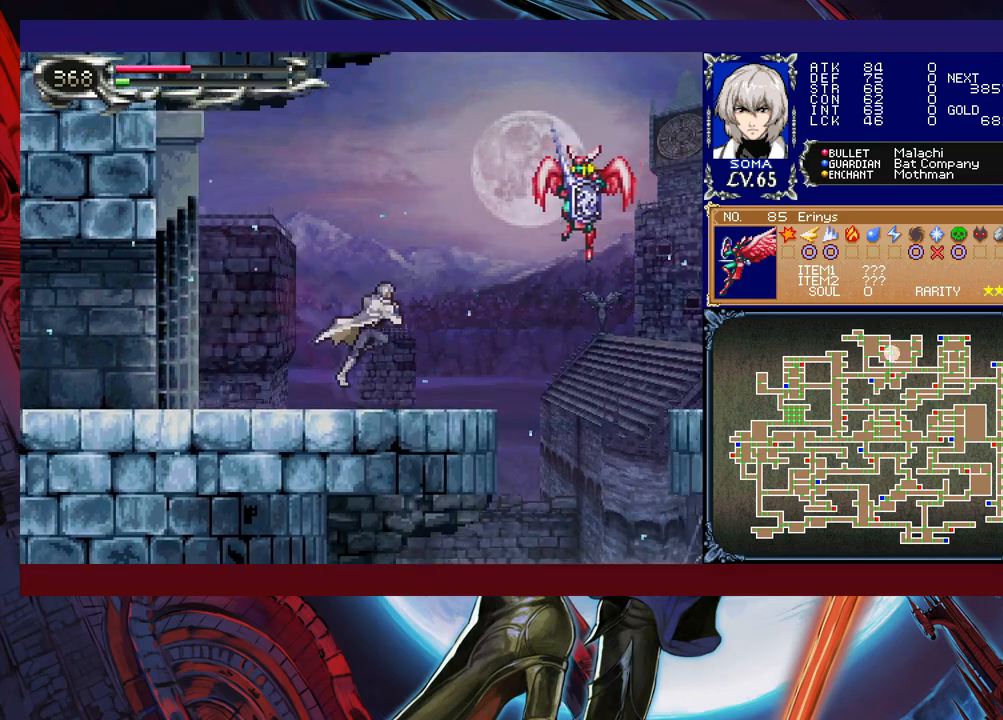
{"buttons": [], "left_stick": "center", "events": [[67, "B", "up"], [167, "left_stick", "up-right"], [317, "A", "down"], [367, "A", "up"], [417, "left_stick", "center"]]}
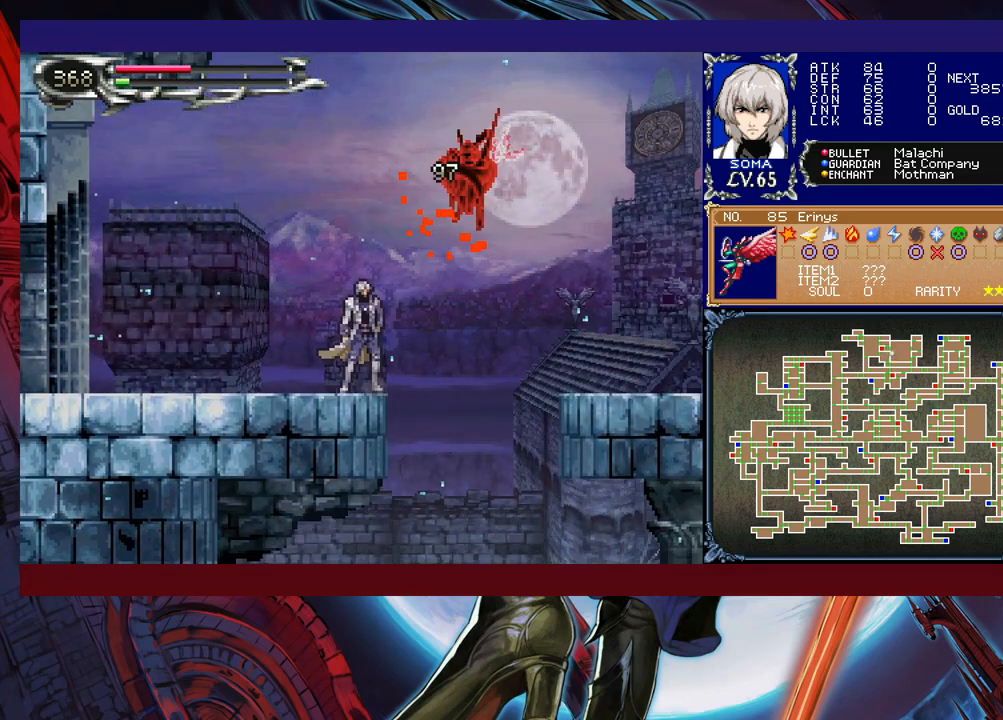
{"buttons": ["A"], "left_stick": "left", "events": [[17, "B", "down"], [33, "A", "down"], [33, "B", "up"], [83, "A", "up"], [167, "left_stick", "left"], [317, "left_stick", "right"], [367, "B", "down"], [417, "A", "down"], [467, "left_stick", "left"], [483, "B", "up"]]}
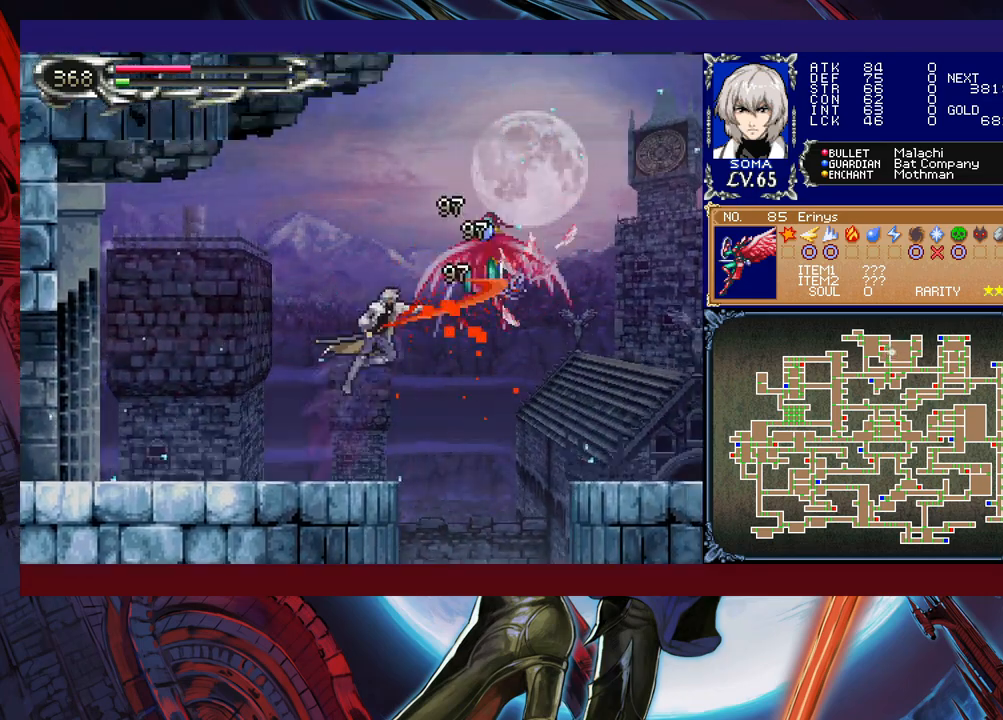
{"buttons": ["B"], "left_stick": "center", "events": [[17, "A", "up"], [383, "left_stick", "right"], [433, "Y", "down"], [467, "B", "down"], [467, "Y", "up"], [483, "left_stick", "center"]]}
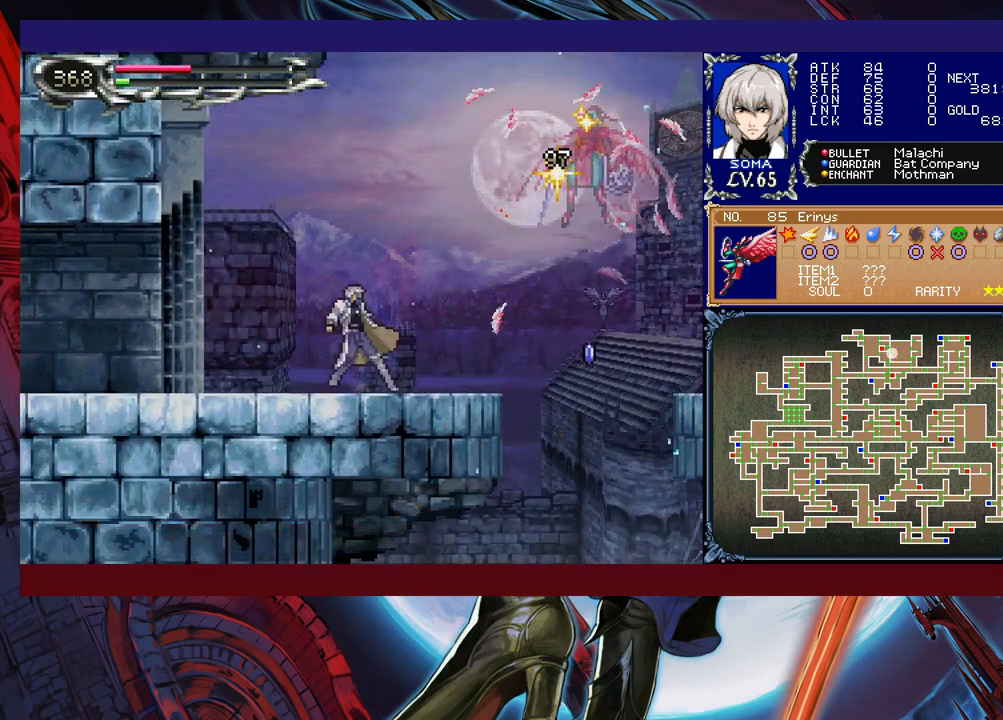
{"buttons": ["B"], "left_stick": "down-left", "events": [[17, "B", "up"], [17, "left_stick", "down-left"], [117, "B", "down"], [167, "B", "up"], [233, "B", "down"], [317, "B", "up"], [367, "left_stick", "right"], [417, "Y", "down"], [467, "B", "down"], [467, "Y", "up"], [483, "left_stick", "down-left"]]}
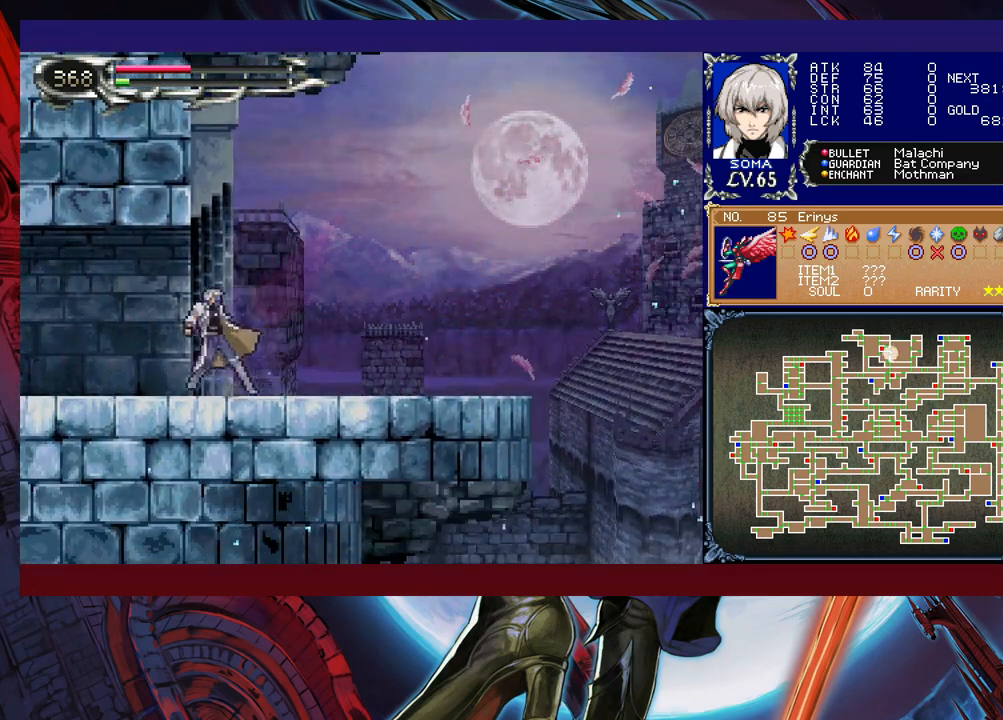
{"buttons": [], "left_stick": "left", "events": [[17, "B", "up"], [83, "B", "down"], [167, "B", "up"], [217, "B", "down"], [317, "B", "up"], [333, "left_stick", "left"]]}
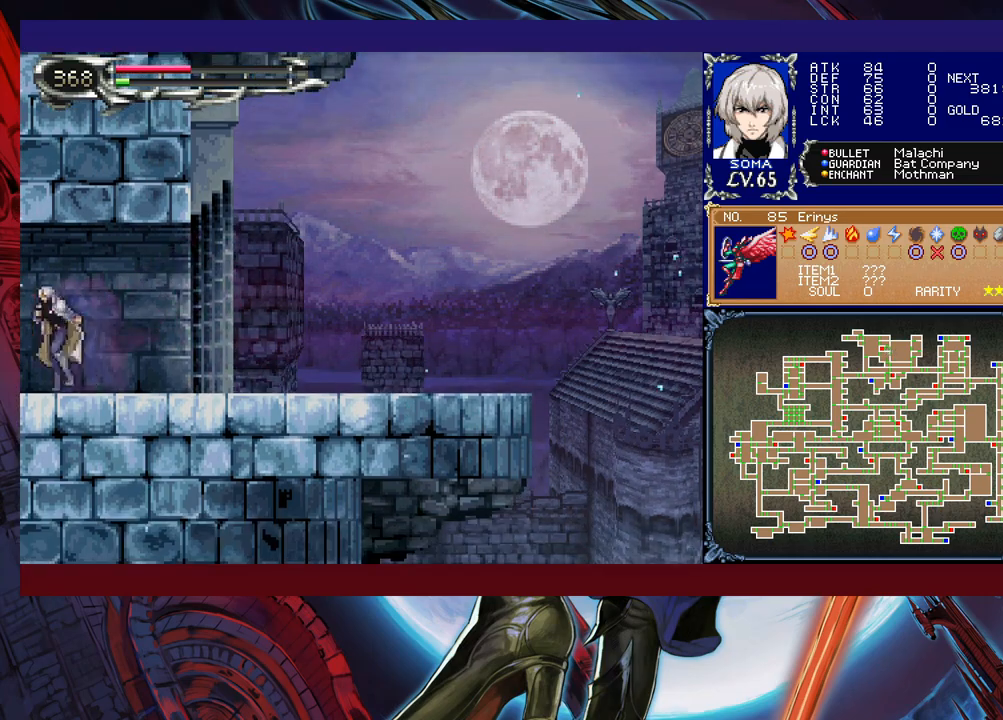
{"buttons": [], "left_stick": "right", "events": [[217, "left_stick", "right"]]}
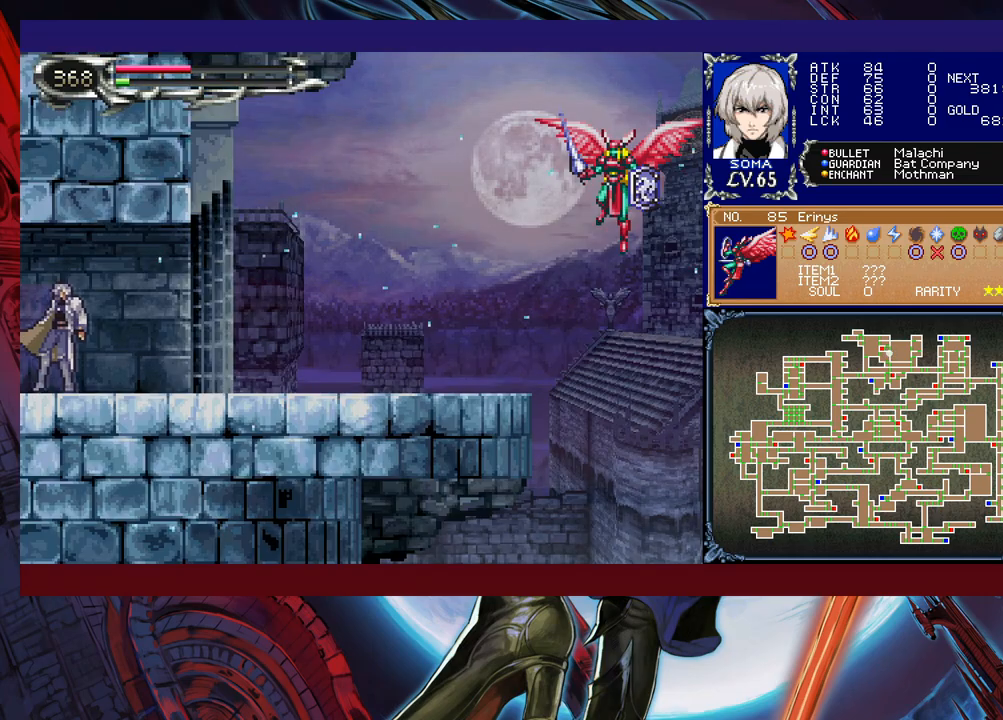
{"buttons": ["Y"], "left_stick": "left", "events": [[33, "left_stick", "left"], [67, "Y", "down"], [117, "B", "down"], [117, "Y", "up"], [167, "B", "up"], [167, "left_stick", "down-right"], [467, "Y", "down"], [467, "left_stick", "left"]]}
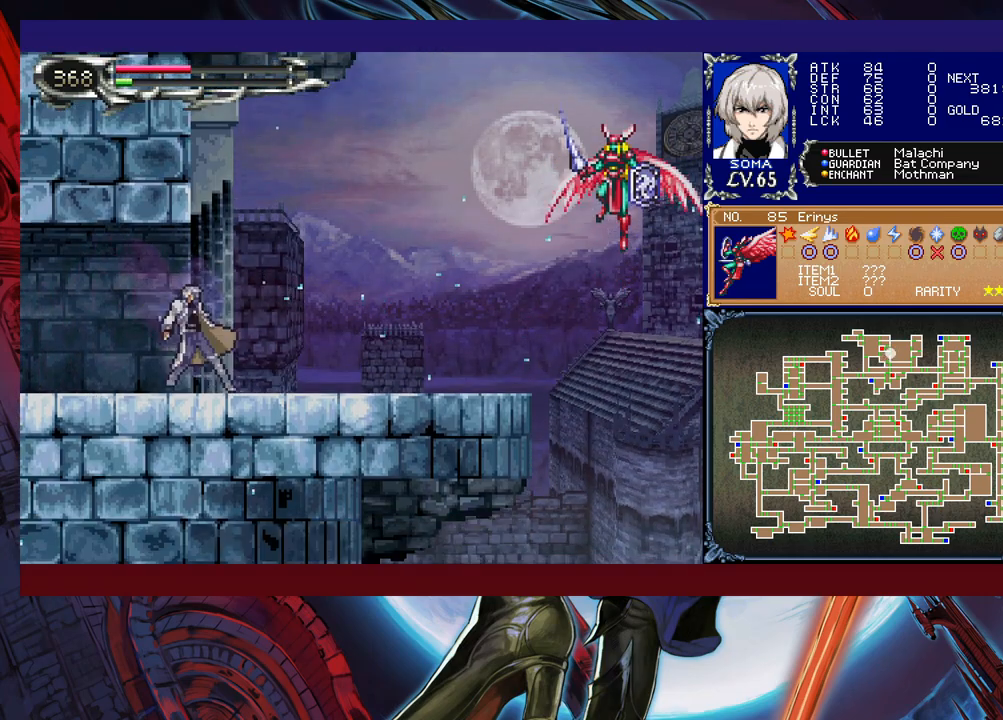
{"buttons": [], "left_stick": "down-right", "events": [[17, "B", "down"], [17, "Y", "up"], [67, "B", "up"], [67, "left_stick", "down-right"], [300, "left_stick", "left"], [317, "Y", "down"], [367, "B", "down"], [367, "Y", "up"], [417, "B", "up"], [417, "left_stick", "down-right"]]}
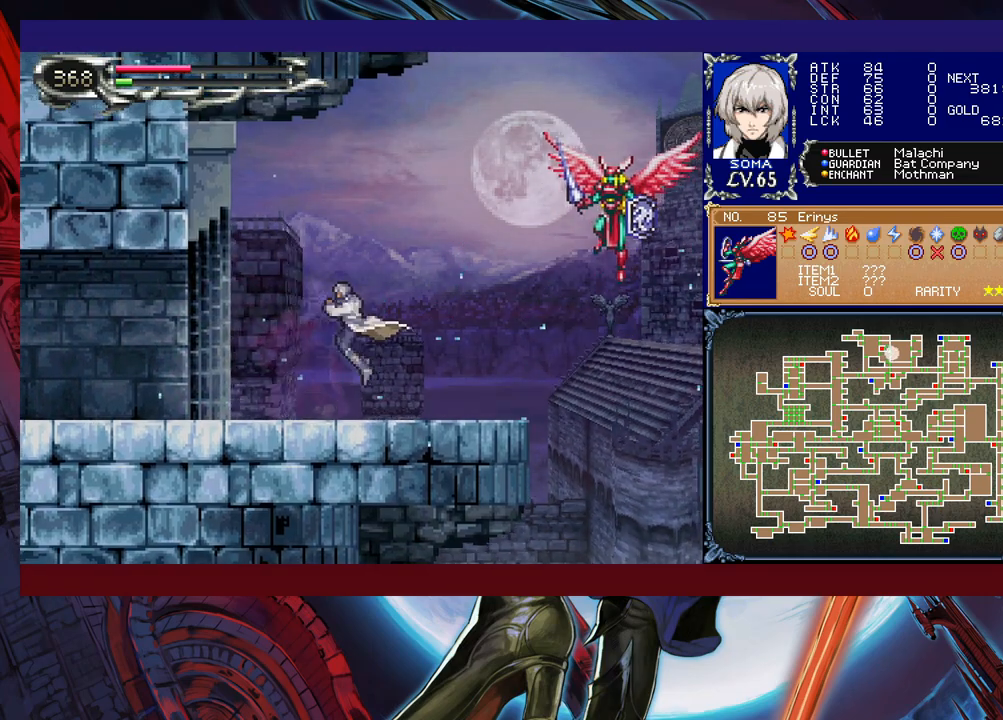
{"buttons": ["A"], "left_stick": "up-right", "events": [[200, "B", "down"], [267, "B", "up"], [300, "left_stick", "up-right"], [450, "A", "down"]]}
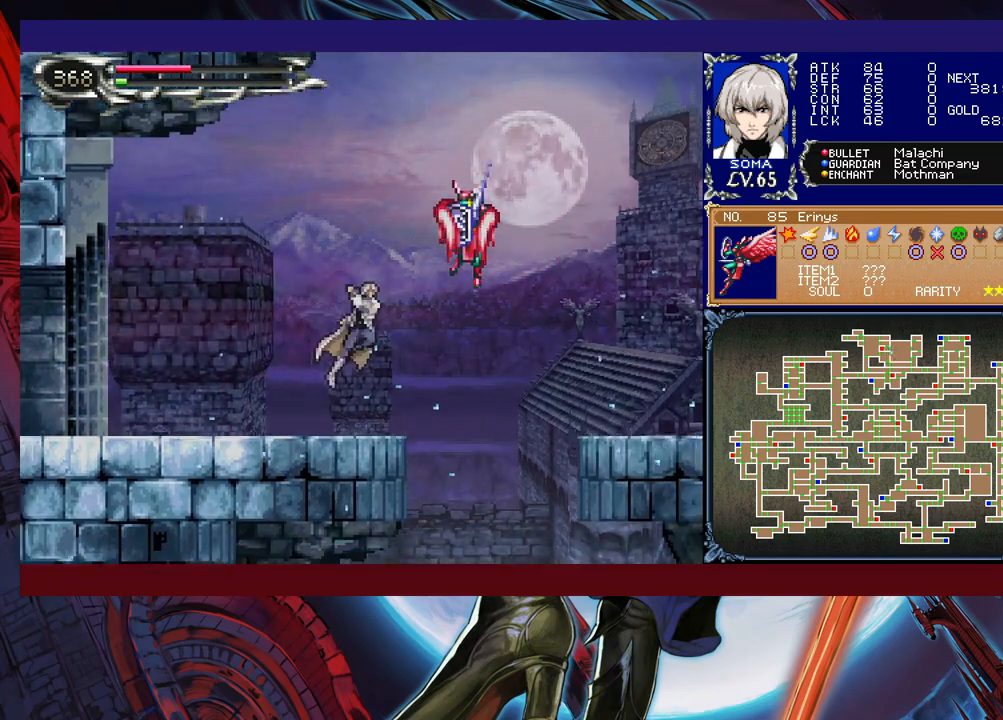
{"buttons": [], "left_stick": "left", "events": [[17, "A", "up"], [50, "left_stick", "center"], [200, "B", "down"], [250, "A", "down"], [250, "B", "up"], [317, "A", "up"], [350, "left_stick", "left"]]}
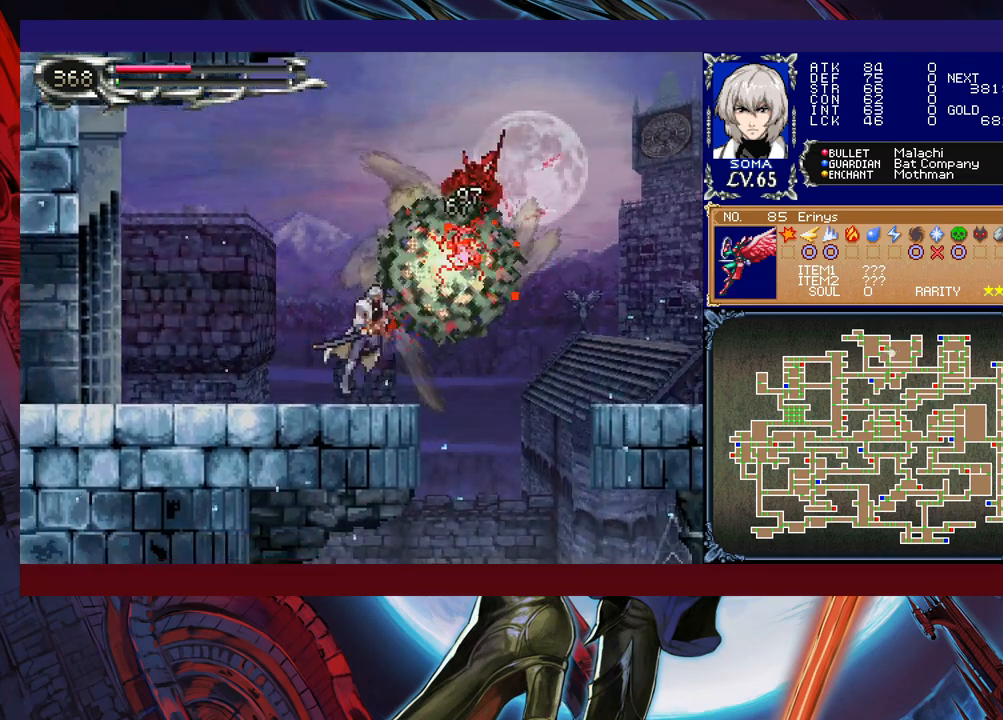
{"buttons": [], "left_stick": "left", "events": [[50, "left_stick", "right"], [117, "B", "down"], [150, "left_stick", "left"], [217, "B", "up"]]}
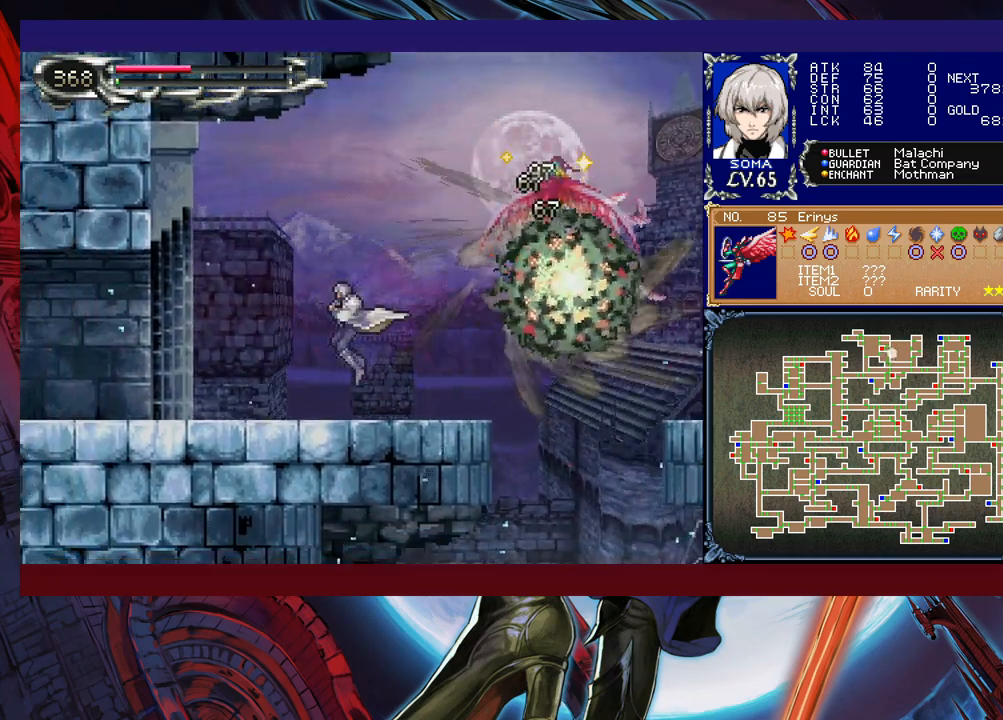
{"buttons": ["B"], "left_stick": "down-left", "events": [[67, "left_stick", "right"], [117, "Y", "down"], [167, "B", "down"], [167, "Y", "up"], [200, "left_stick", "down-left"], [217, "B", "up"], [300, "B", "down"], [367, "B", "up"], [417, "B", "down"]]}
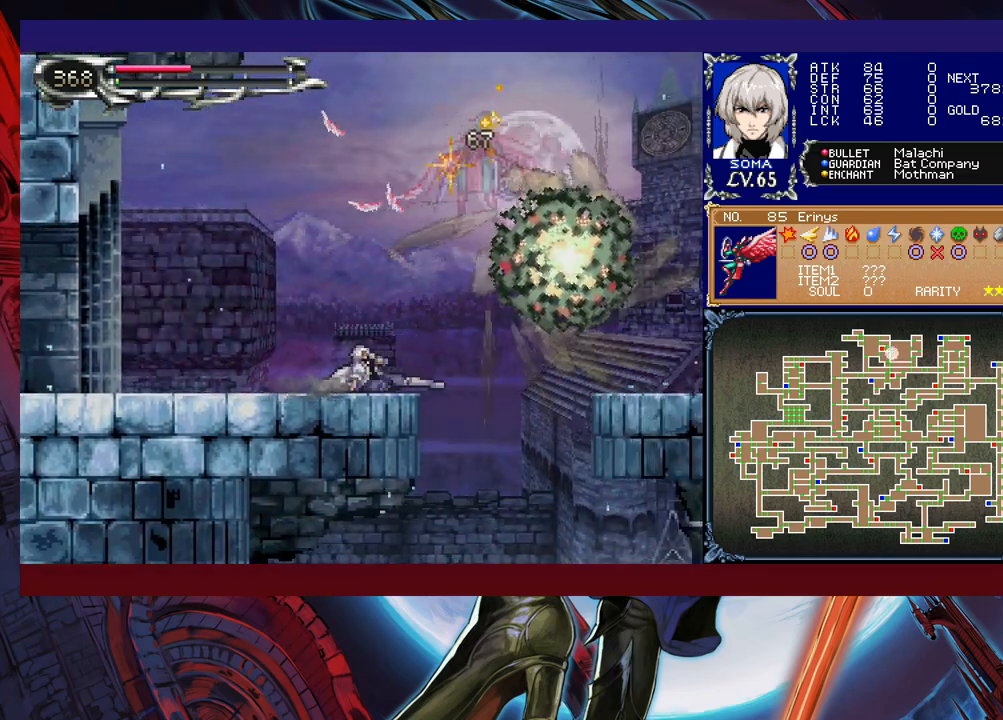
{"buttons": ["B"], "left_stick": "down-left", "events": [[17, "B", "up"], [150, "left_stick", "center"], [417, "Y", "down"], [450, "B", "down"], [467, "Y", "up"], [467, "left_stick", "down-left"]]}
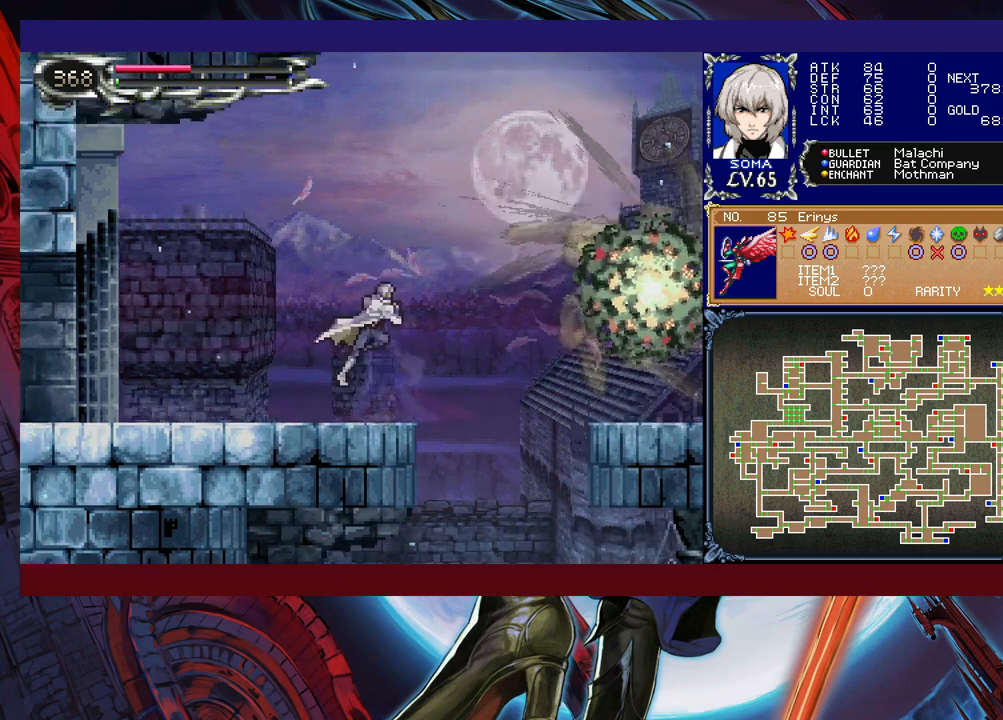
{"buttons": ["B"], "left_stick": "down-left", "events": [[17, "B", "up"], [100, "B", "down"], [167, "B", "up"], [217, "B", "down"], [317, "B", "up"], [350, "left_stick", "right"], [400, "Y", "down"], [450, "B", "down"], [467, "Y", "up"], [467, "left_stick", "down-left"]]}
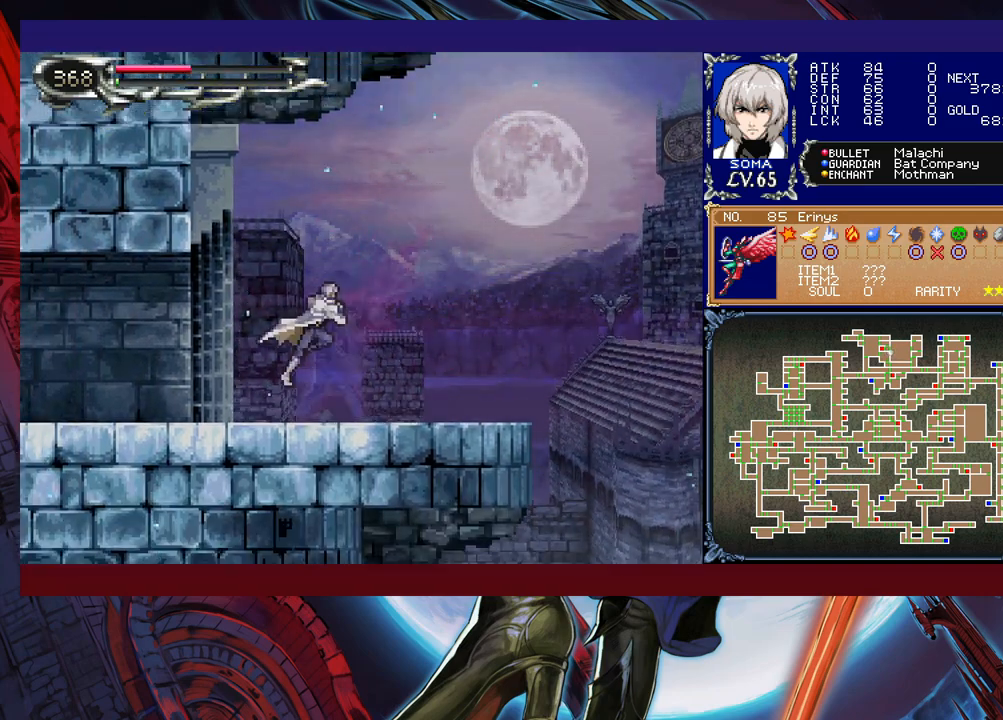
{"buttons": ["B"], "left_stick": "down-left", "events": [[17, "B", "up"], [100, "B", "down"], [167, "B", "up"], [250, "B", "down"], [300, "B", "up"], [350, "left_stick", "right"], [400, "Y", "down"], [450, "B", "down"], [467, "Y", "up"], [467, "left_stick", "down-left"]]}
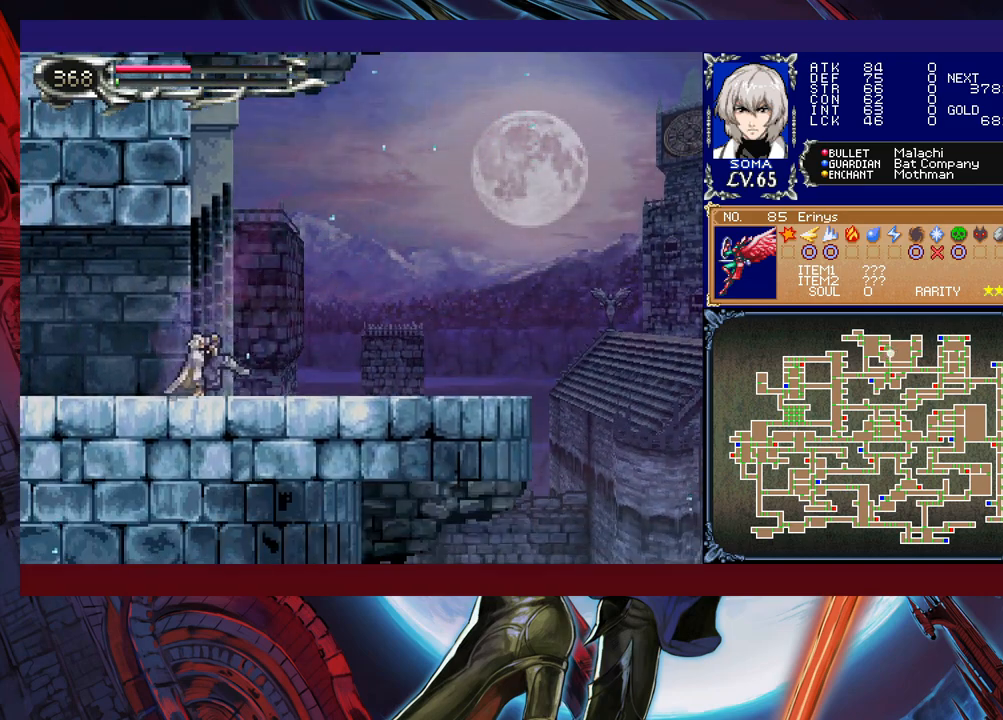
{"buttons": [], "left_stick": "left", "events": [[17, "B", "up"], [117, "B", "down"], [167, "B", "up"], [217, "B", "down"], [300, "B", "up"], [300, "left_stick", "left"]]}
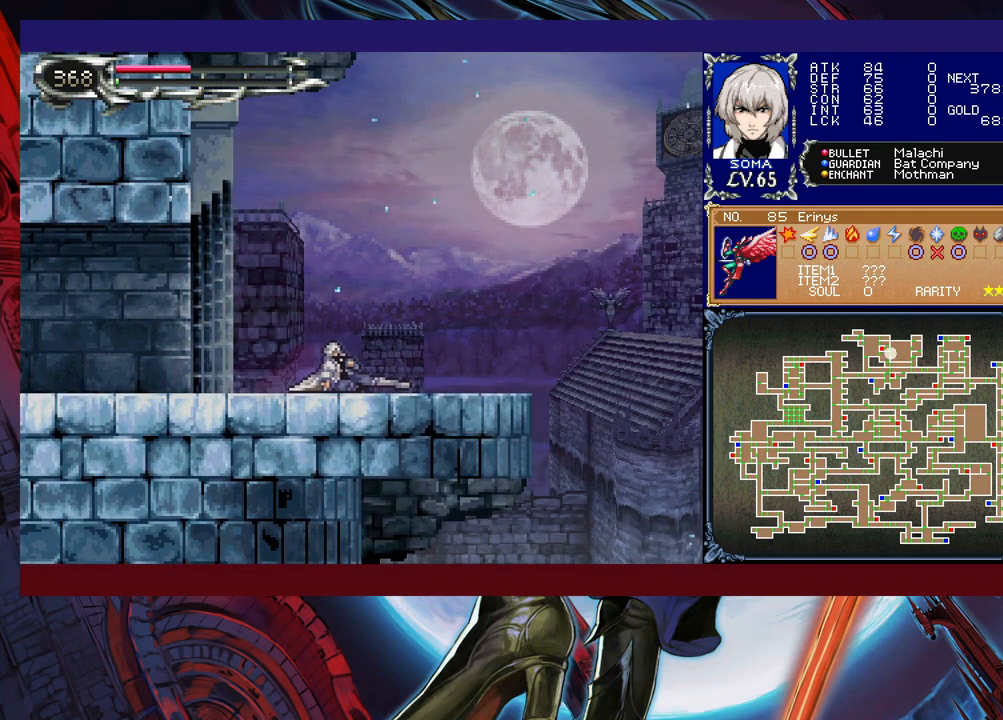
{"buttons": [], "left_stick": "down-left", "events": [[17, "left_stick", "center"], [167, "Y", "down"], [217, "B", "down"], [217, "Y", "up"], [300, "B", "up"], [317, "left_stick", "down-left"], [367, "B", "down"], [450, "B", "up"]]}
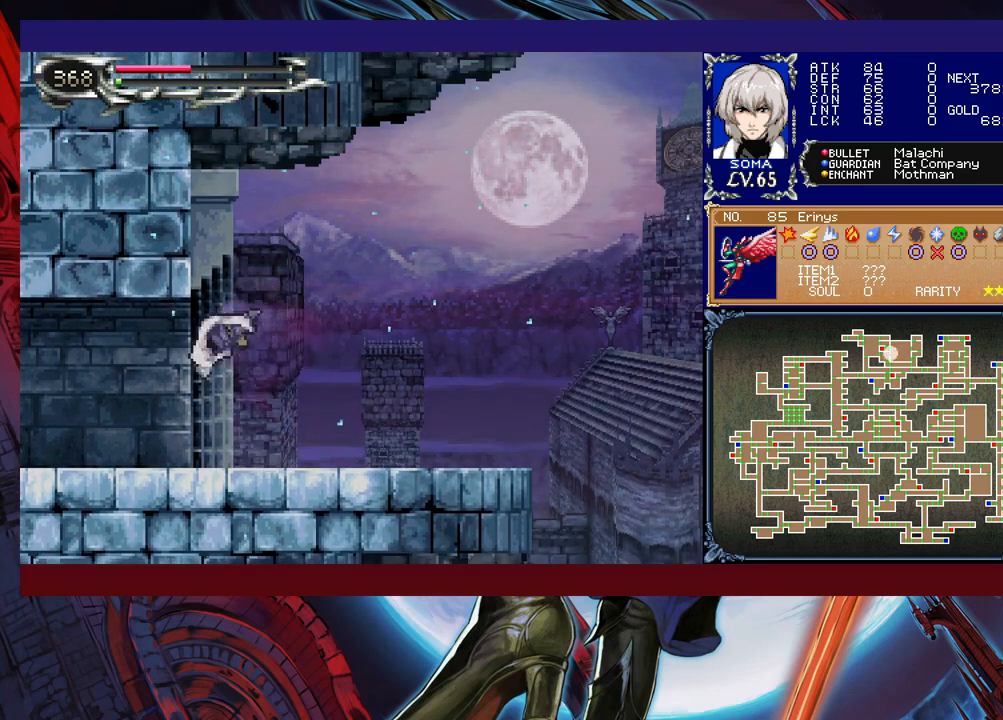
{"buttons": [], "left_stick": "left", "events": [[17, "B", "down"], [67, "B", "up"], [100, "left_stick", "left"]]}
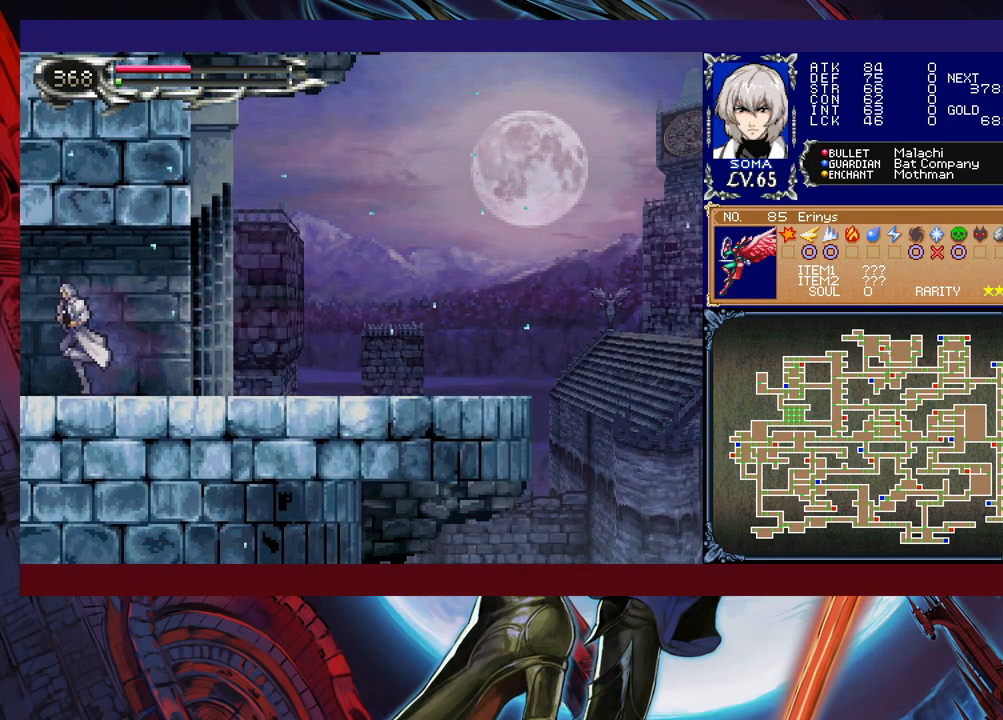
{"buttons": [], "left_stick": "right", "events": [[267, "left_stick", "right"]]}
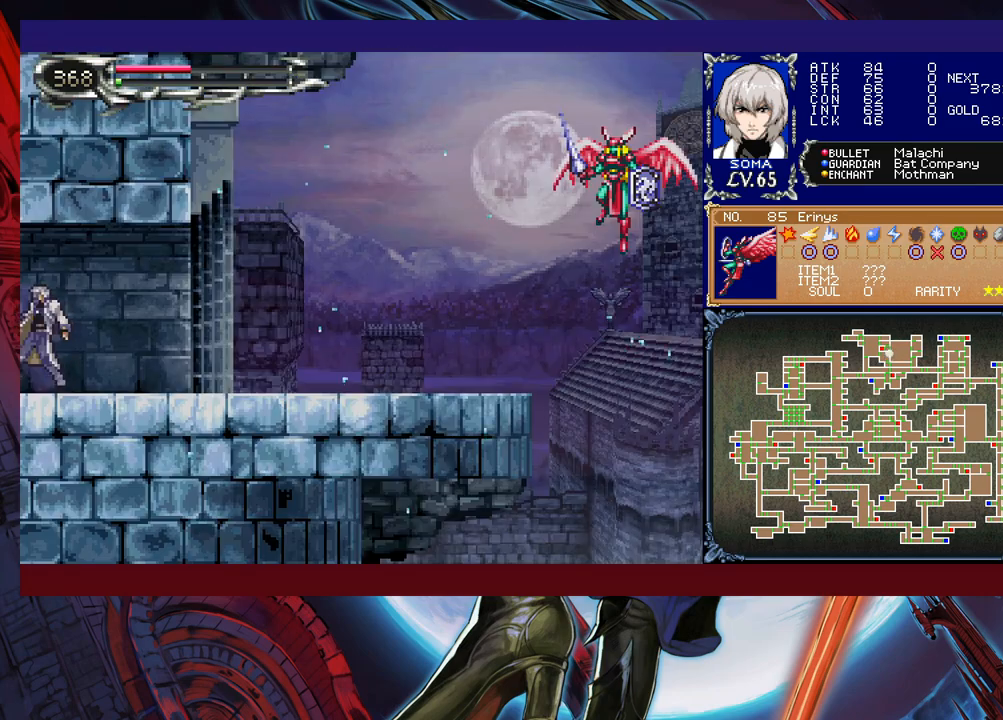
{"buttons": ["B"], "left_stick": "down-right", "events": [[150, "left_stick", "left"], [167, "Y", "down"], [217, "Y", "up"], [267, "left_stick", "down-right"], [367, "B", "down"], [417, "B", "up"], [500, "B", "down"]]}
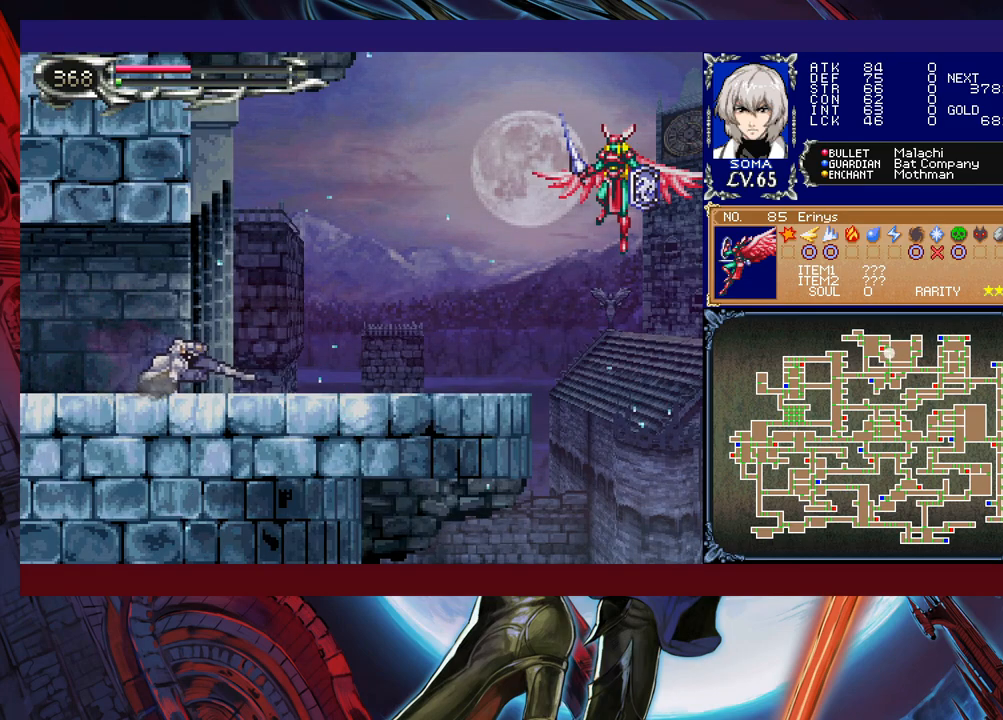
{"buttons": [], "left_stick": "right", "events": [[67, "B", "up"], [367, "left_stick", "right"]]}
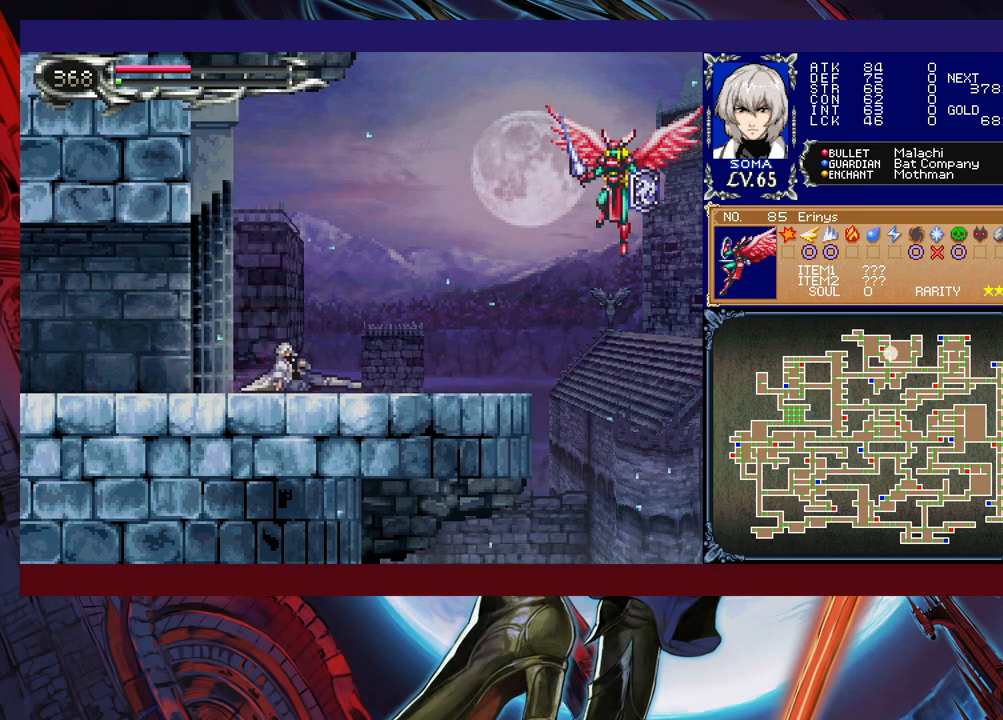
{"buttons": [], "left_stick": "right", "events": [[267, "B", "down"], [400, "B", "up"]]}
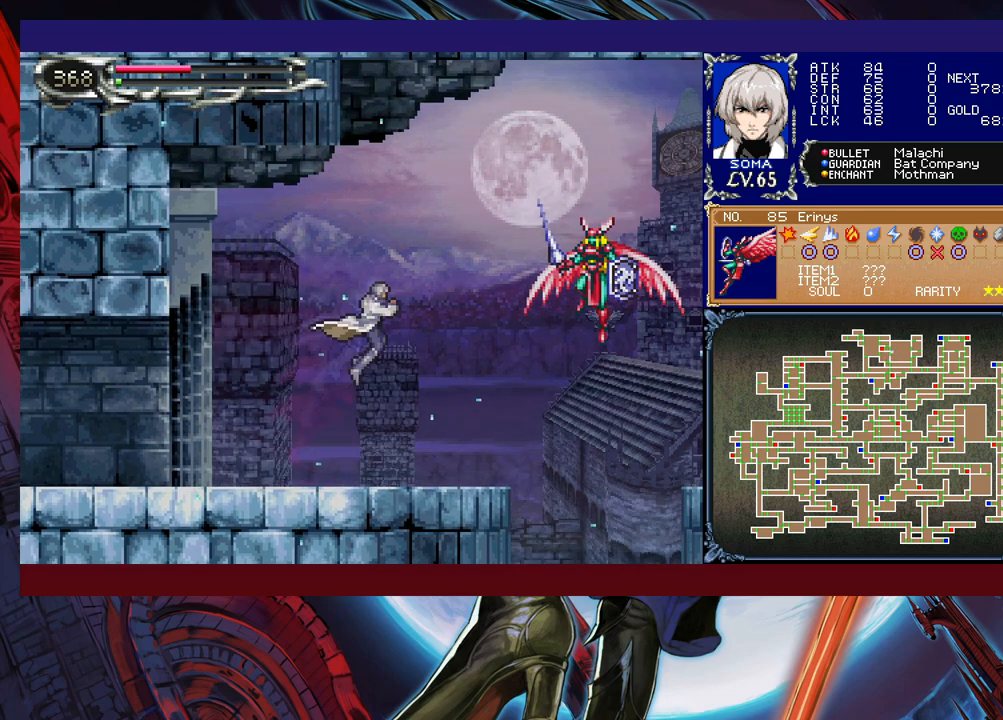
{"buttons": [], "left_stick": "center", "events": [[150, "A", "down"], [200, "A", "up"], [317, "B", "down"], [317, "left_stick", "center"], [367, "A", "down"], [367, "B", "up"], [417, "A", "up"]]}
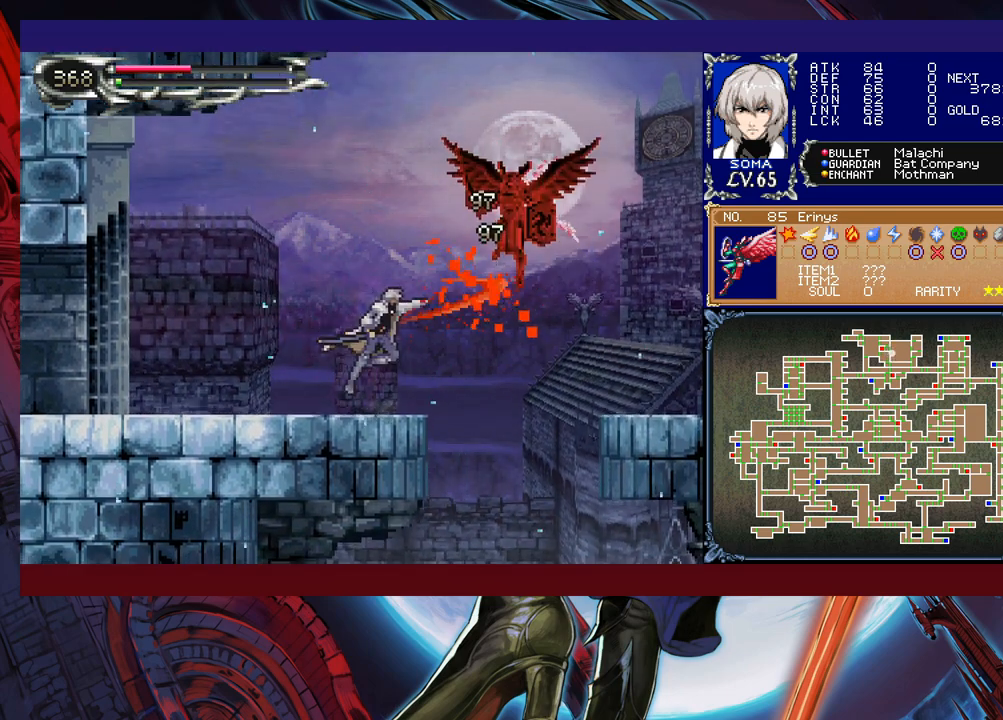
{"buttons": [], "left_stick": "center", "events": [[117, "B", "down"], [167, "A", "down"], [167, "B", "up"], [217, "A", "up"]]}
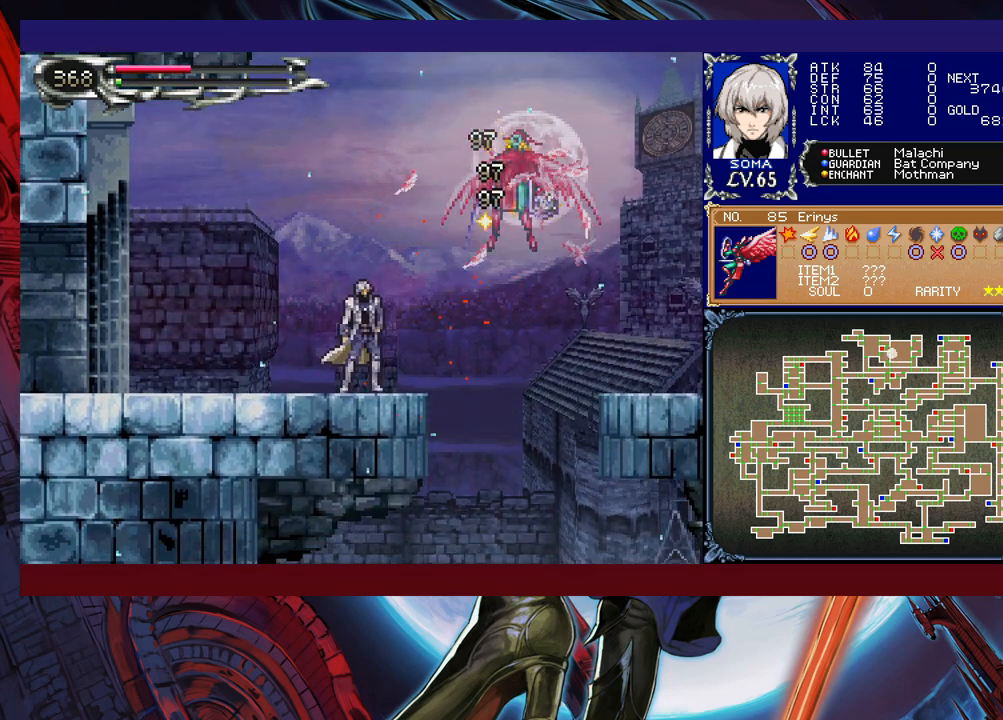
{"buttons": [], "left_stick": "center", "events": [[217, "Y", "down"], [317, "Y", "up"], [417, "Y", "down"], [417, "left_stick", "down"], [467, "Y", "up"], [467, "left_stick", "center"]]}
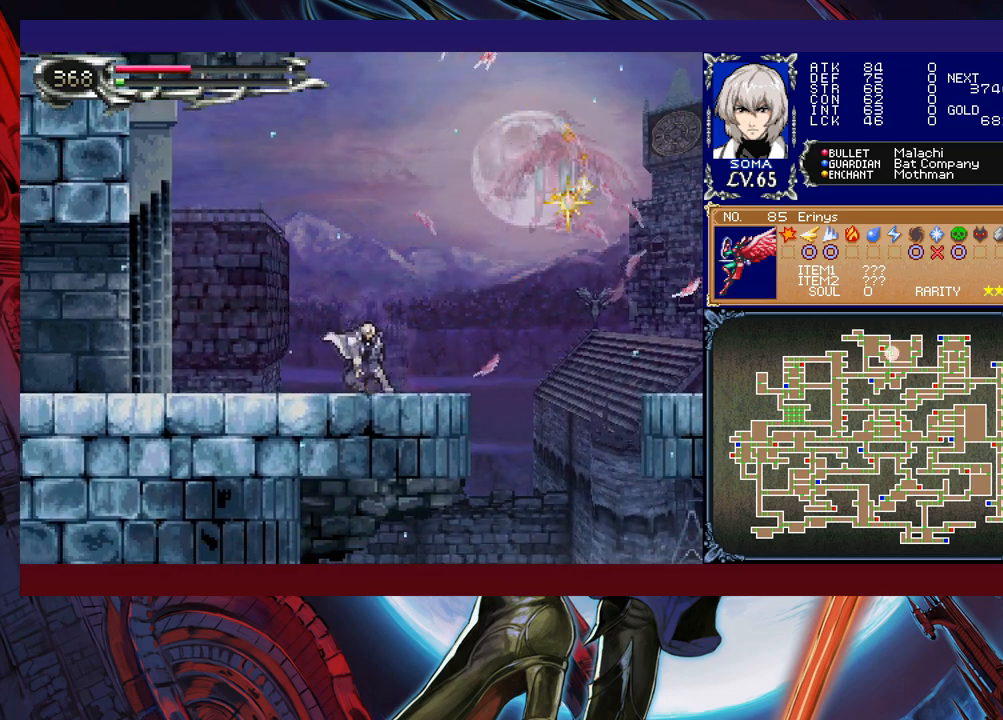
{"buttons": [], "left_stick": "down", "events": [[100, "Y", "down"], [100, "left_stick", "down"], [150, "Y", "up"], [150, "left_stick", "center"], [250, "Y", "down"], [267, "Y", "up"], [267, "left_stick", "down-right"], [350, "left_stick", "center"], [400, "Y", "down"], [450, "Y", "up"], [467, "left_stick", "down"]]}